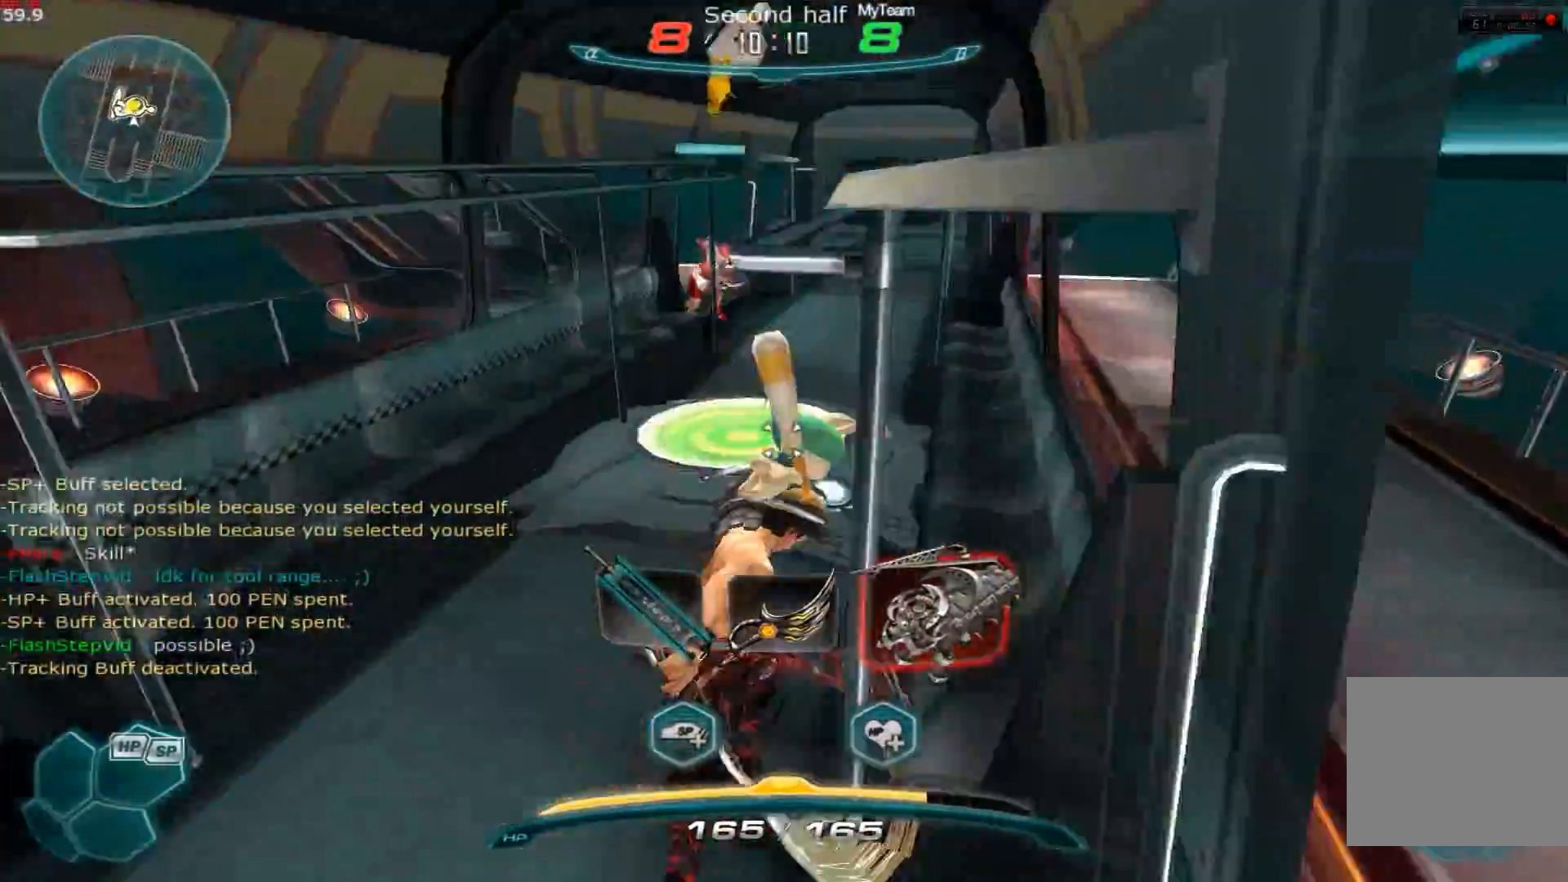
Gameplay with keyboard; each line is a JSON object with the keys held at the frame after it. "events" lists presses ("down") and releases ("up") of "1", "2", "3", "a", "backslash", "ctrl", "d", "e", "escape", "f1", "f2", "f3", "f4", "f5", "f6", "f7", "f8", "q", "r", "return", "s", "shift", "space", "tab" and "w" between this image and that frame as [ms after this image, input, new state], when the widget could be followed in between. No other keys are recorded. Mouse input is not recorded.
{"keys": ["w"], "events": [[234, "2", "down"], [400, "2", "up"]]}
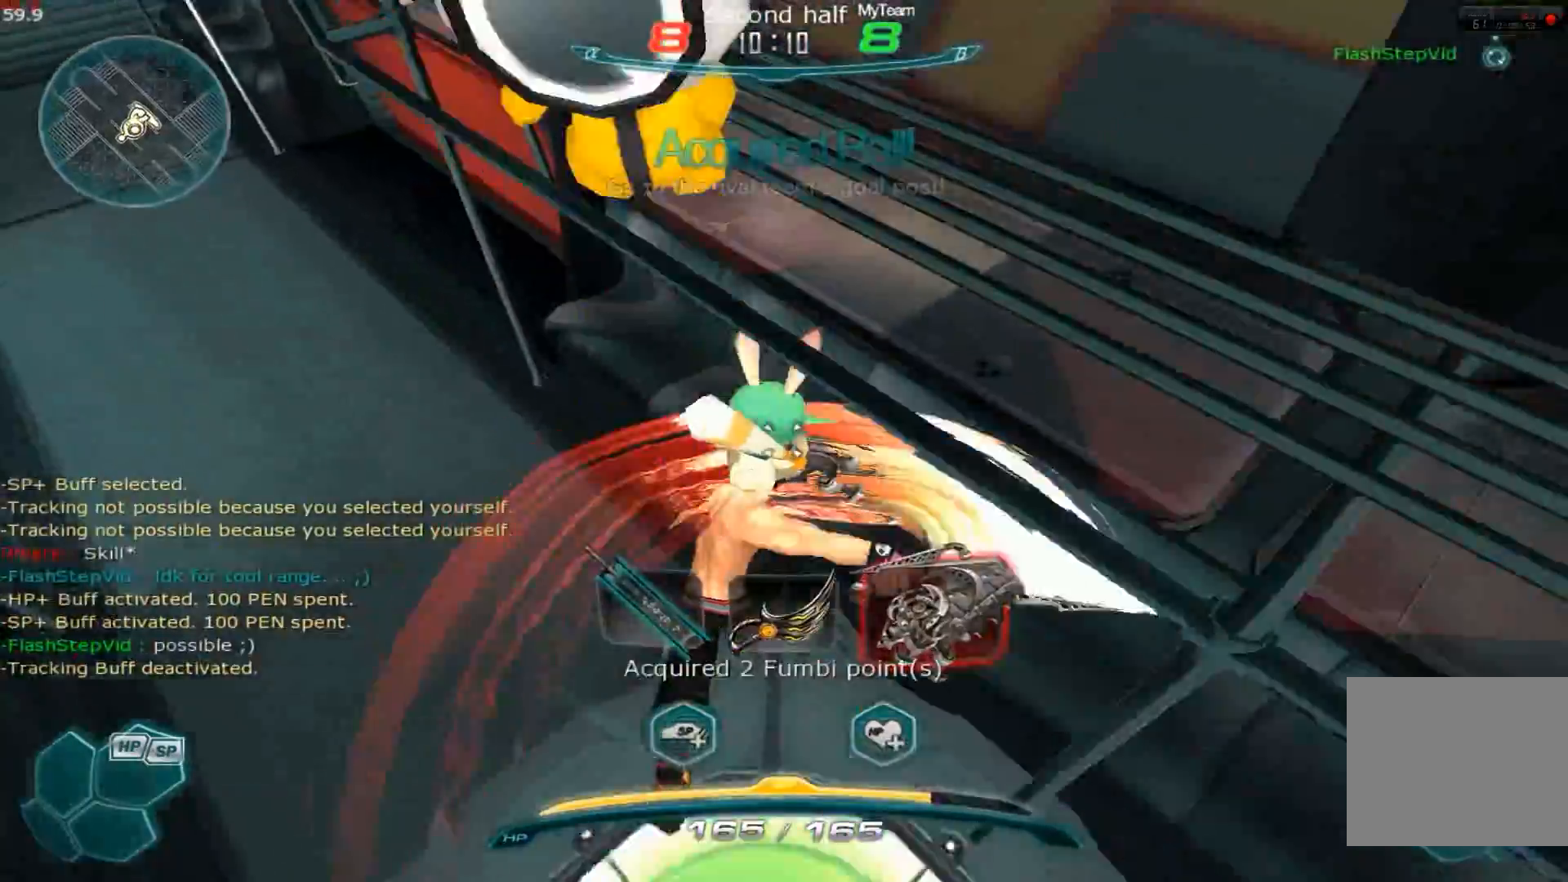
{"keys": ["d", "s"], "events": [[234, "w", "up"], [284, "s", "down"], [501, "d", "down"]]}
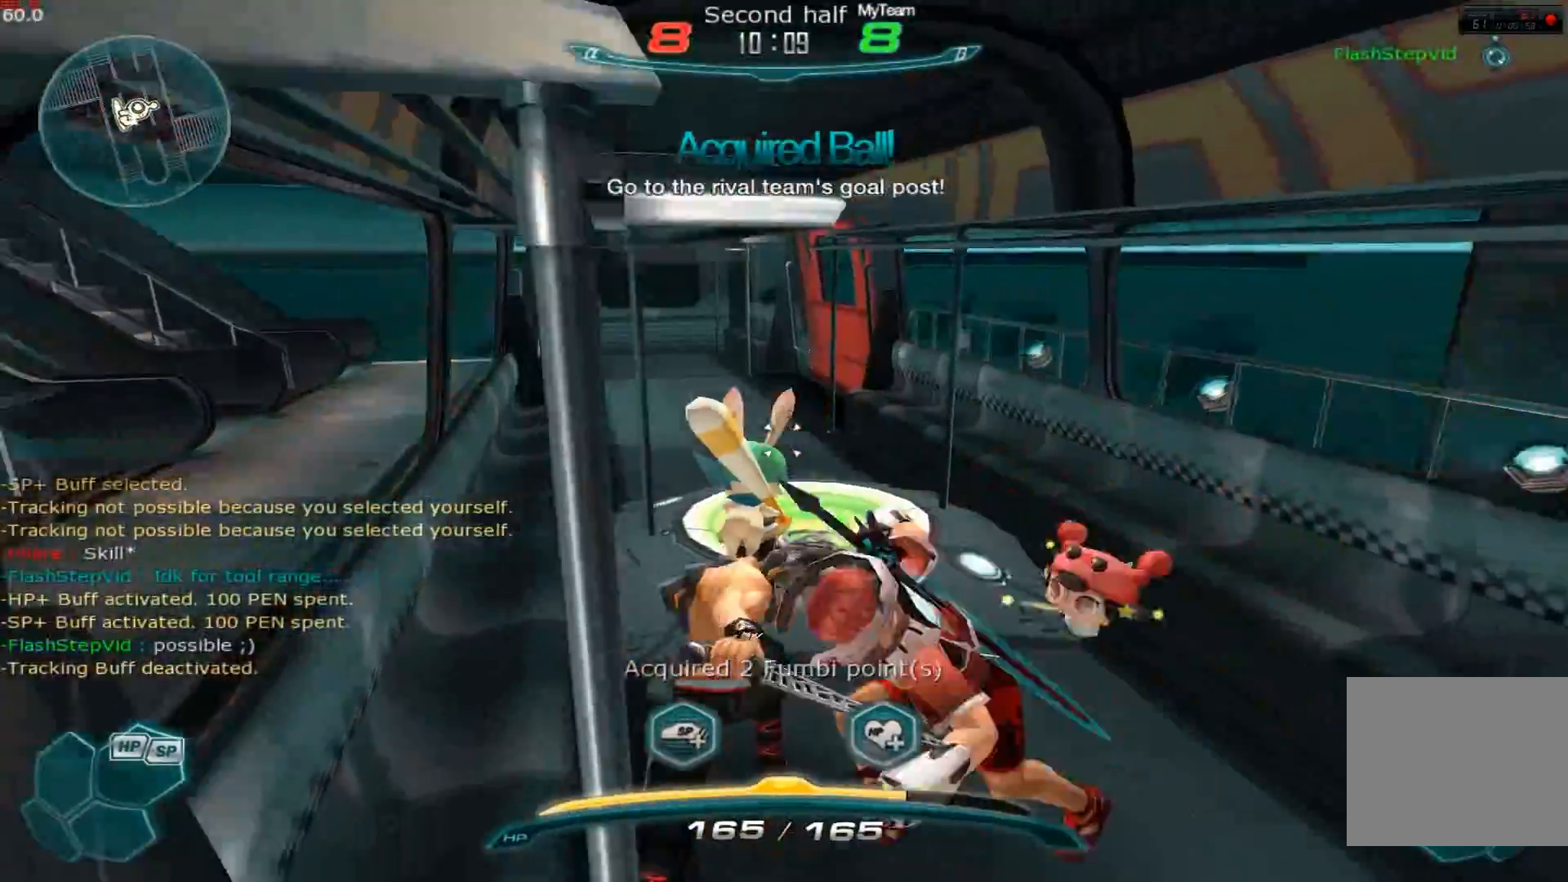
{"keys": ["2", "w"], "events": [[133, "s", "up"], [267, "w", "down"], [334, "w", "up"], [384, "w", "down"], [450, "2", "down"], [484, "d", "up"]]}
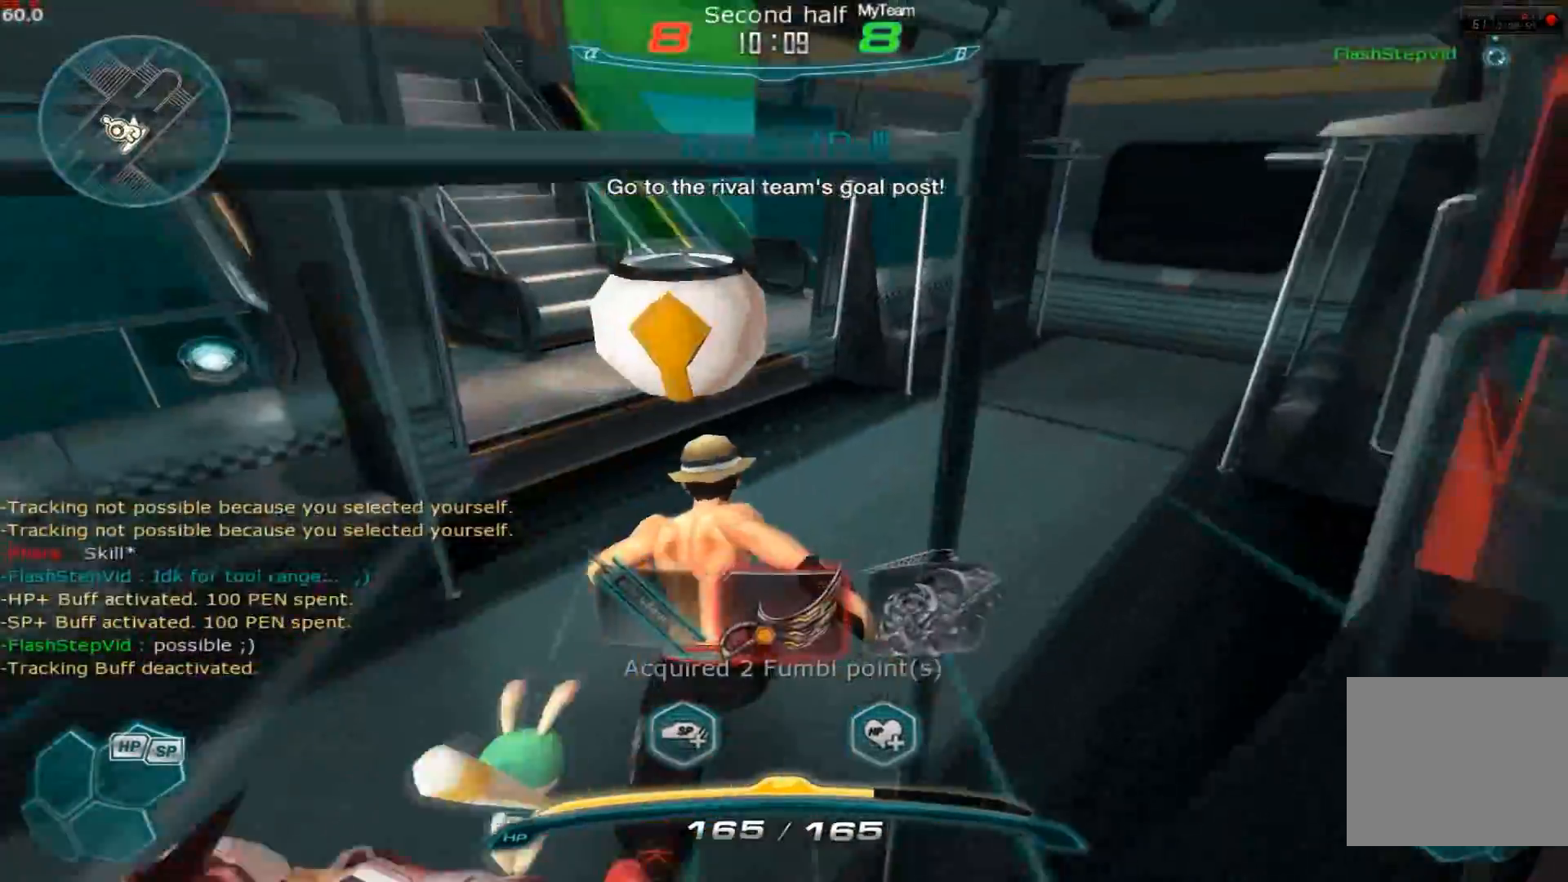
{"keys": ["a", "w"], "events": [[117, "2", "up"], [468, "a", "down"]]}
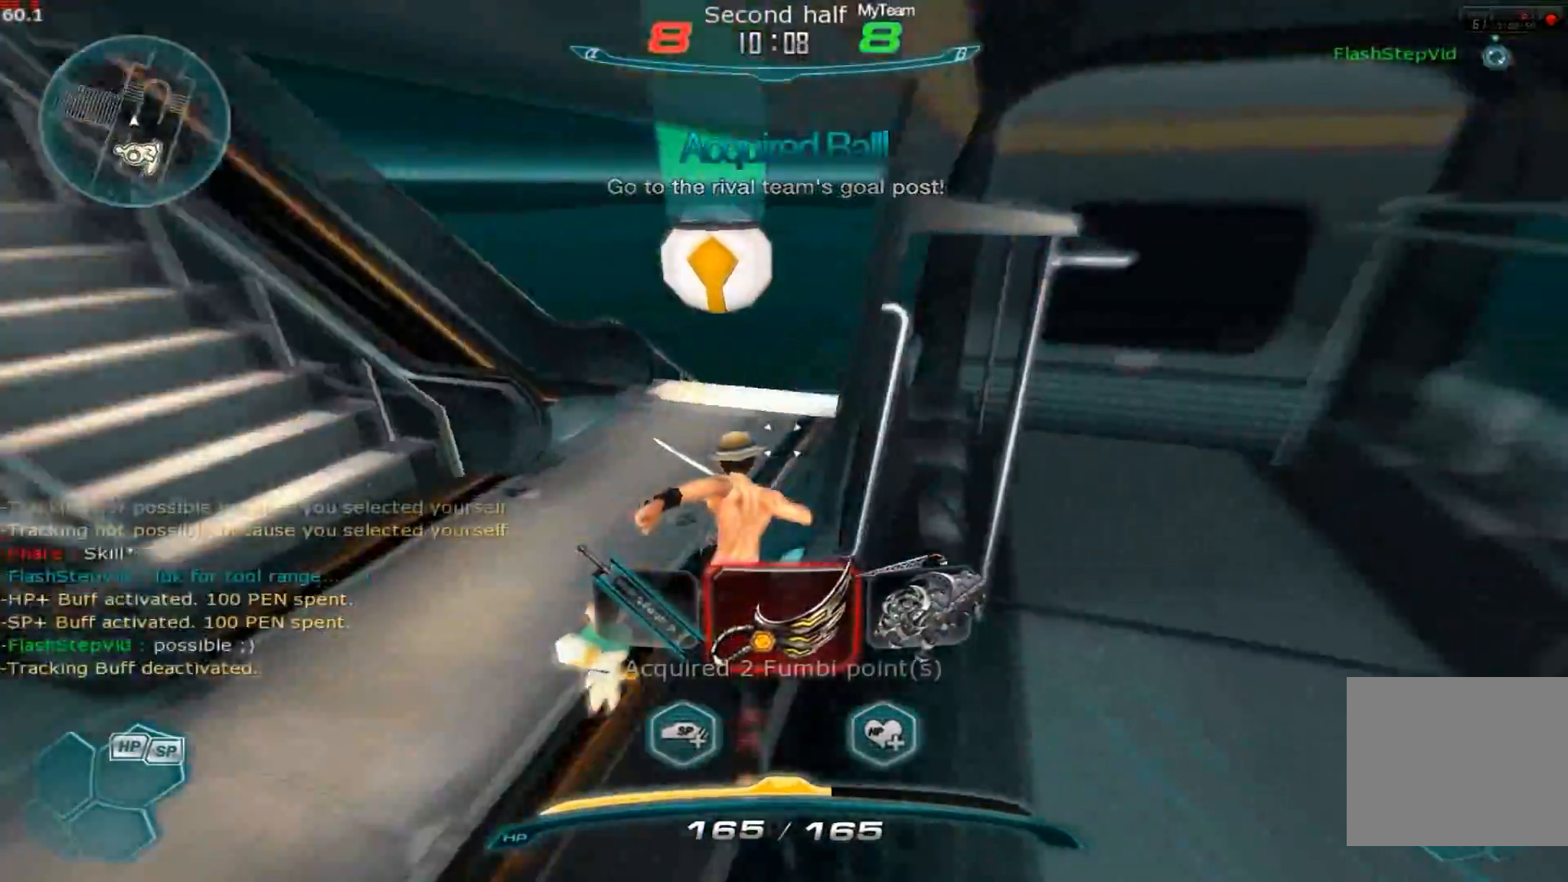
{"keys": ["w"], "events": [[17, "a", "up"], [183, "2", "down"], [384, "2", "up"]]}
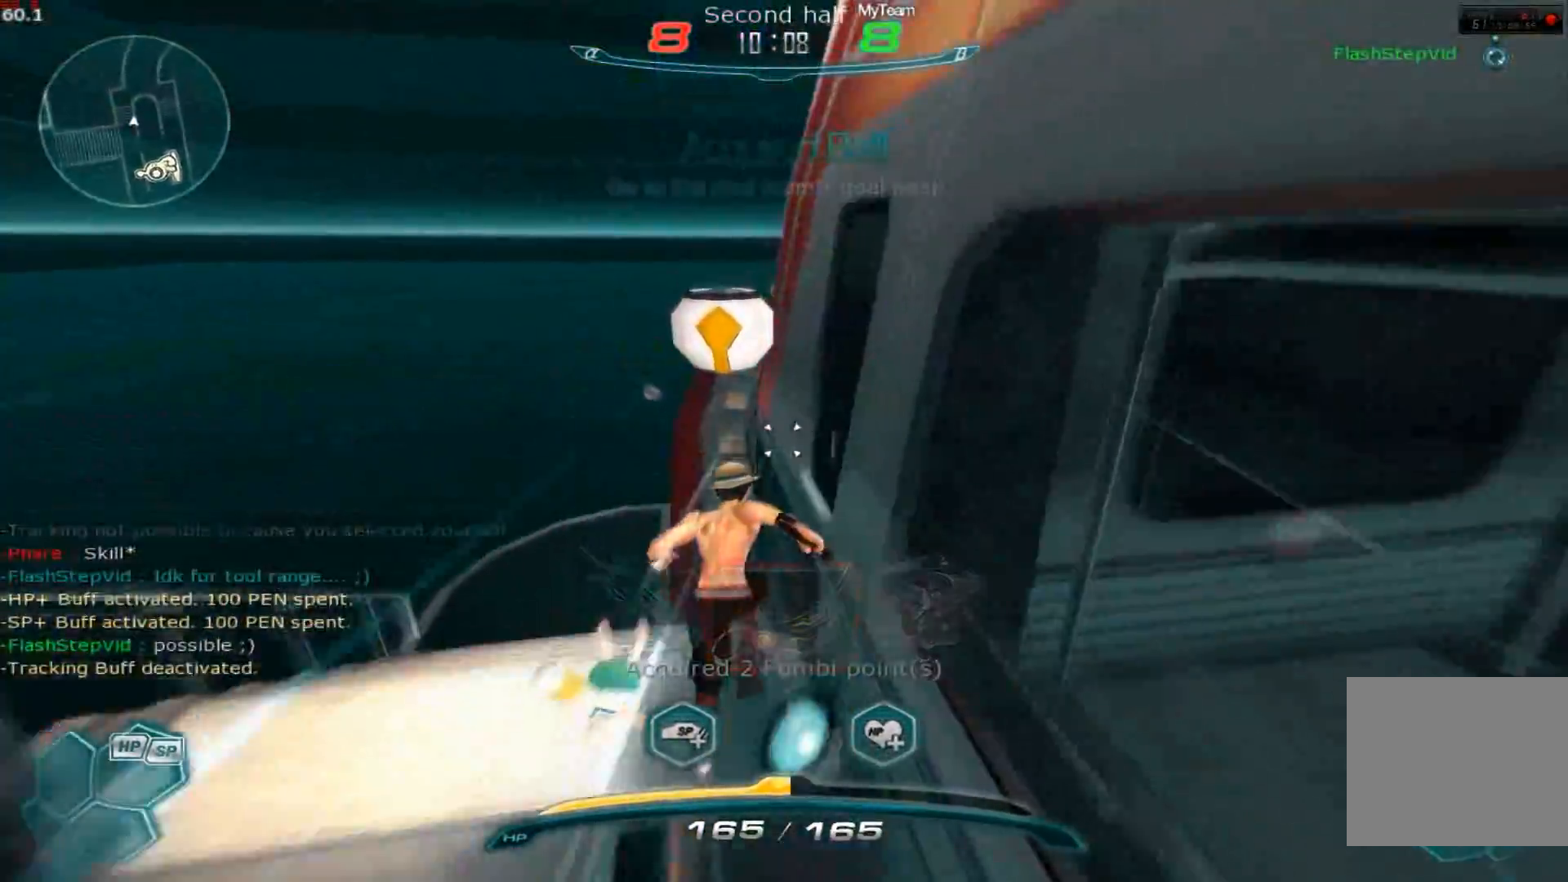
{"keys": ["w"], "events": []}
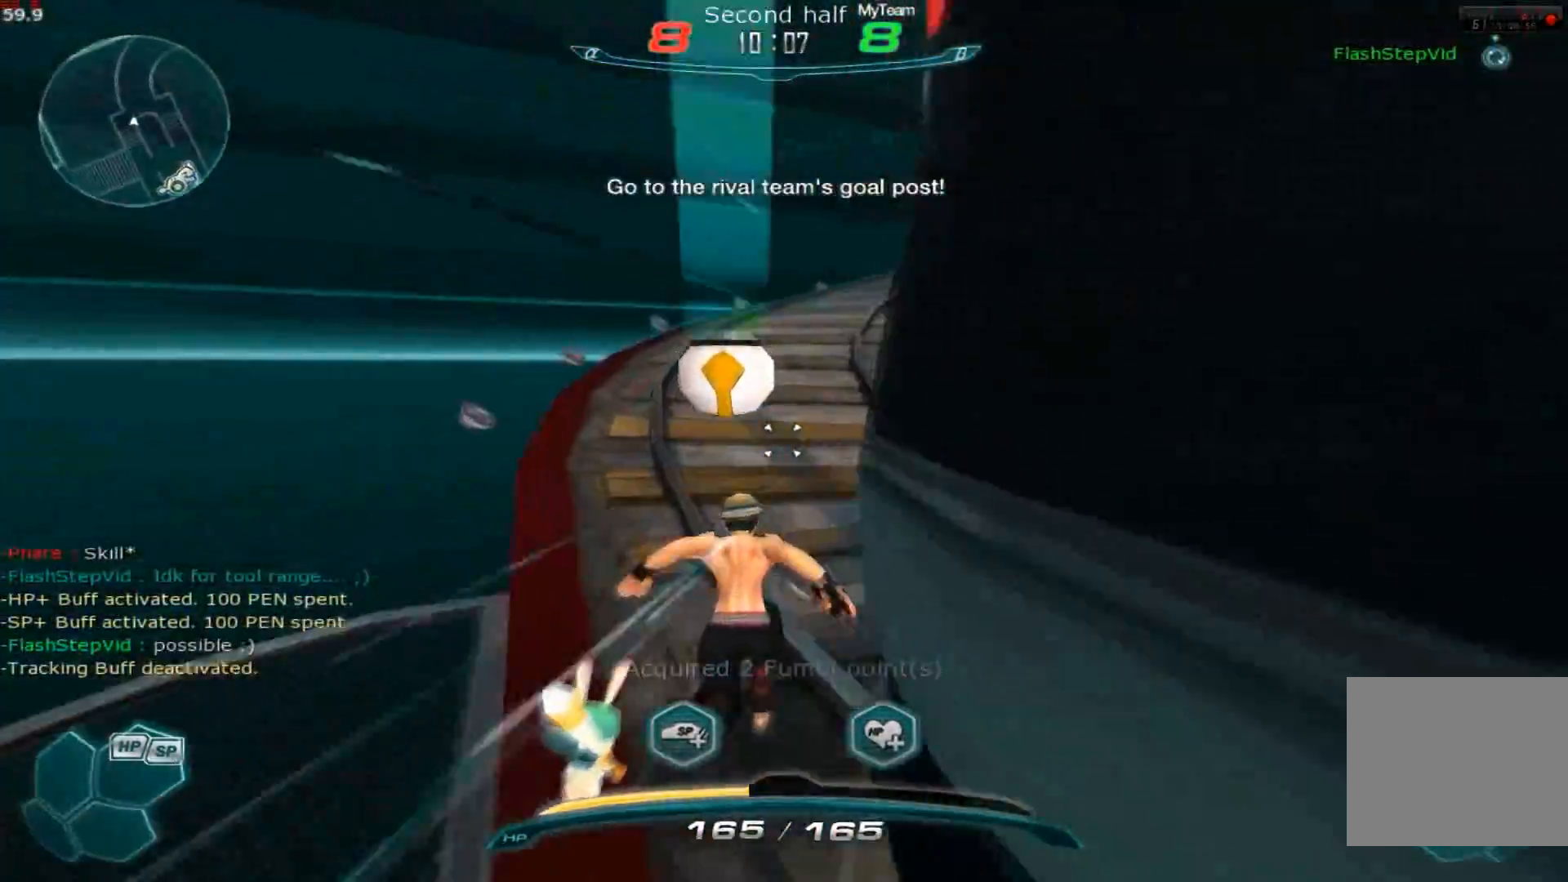
{"keys": ["2", "w"], "events": [[50, "q", "down"], [183, "q", "up"], [250, "2", "down"]]}
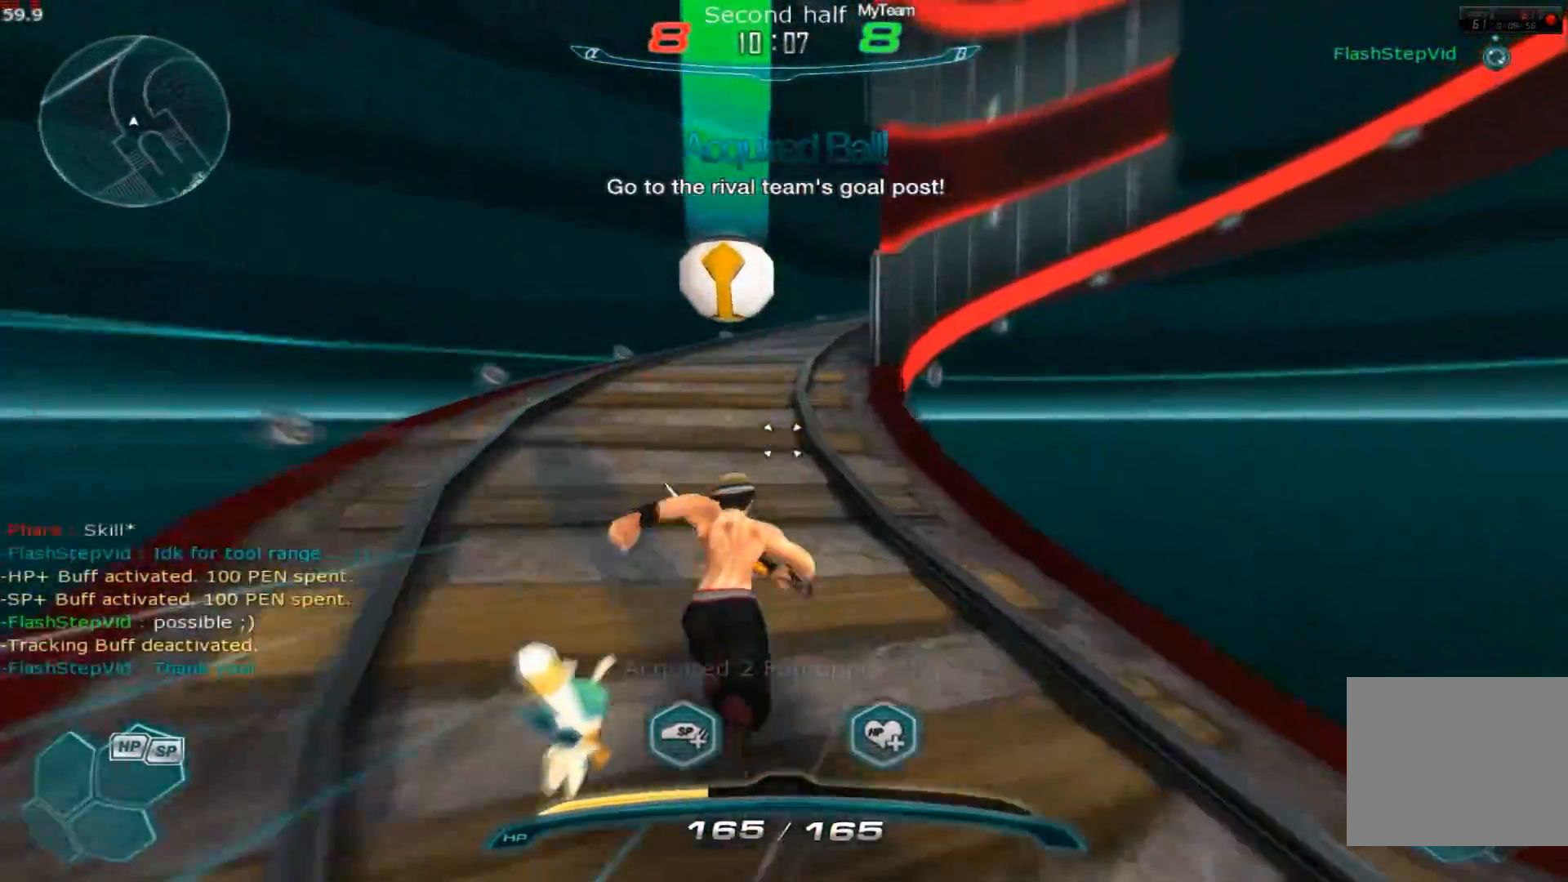
{"keys": ["w"], "events": [[217, "2", "up"]]}
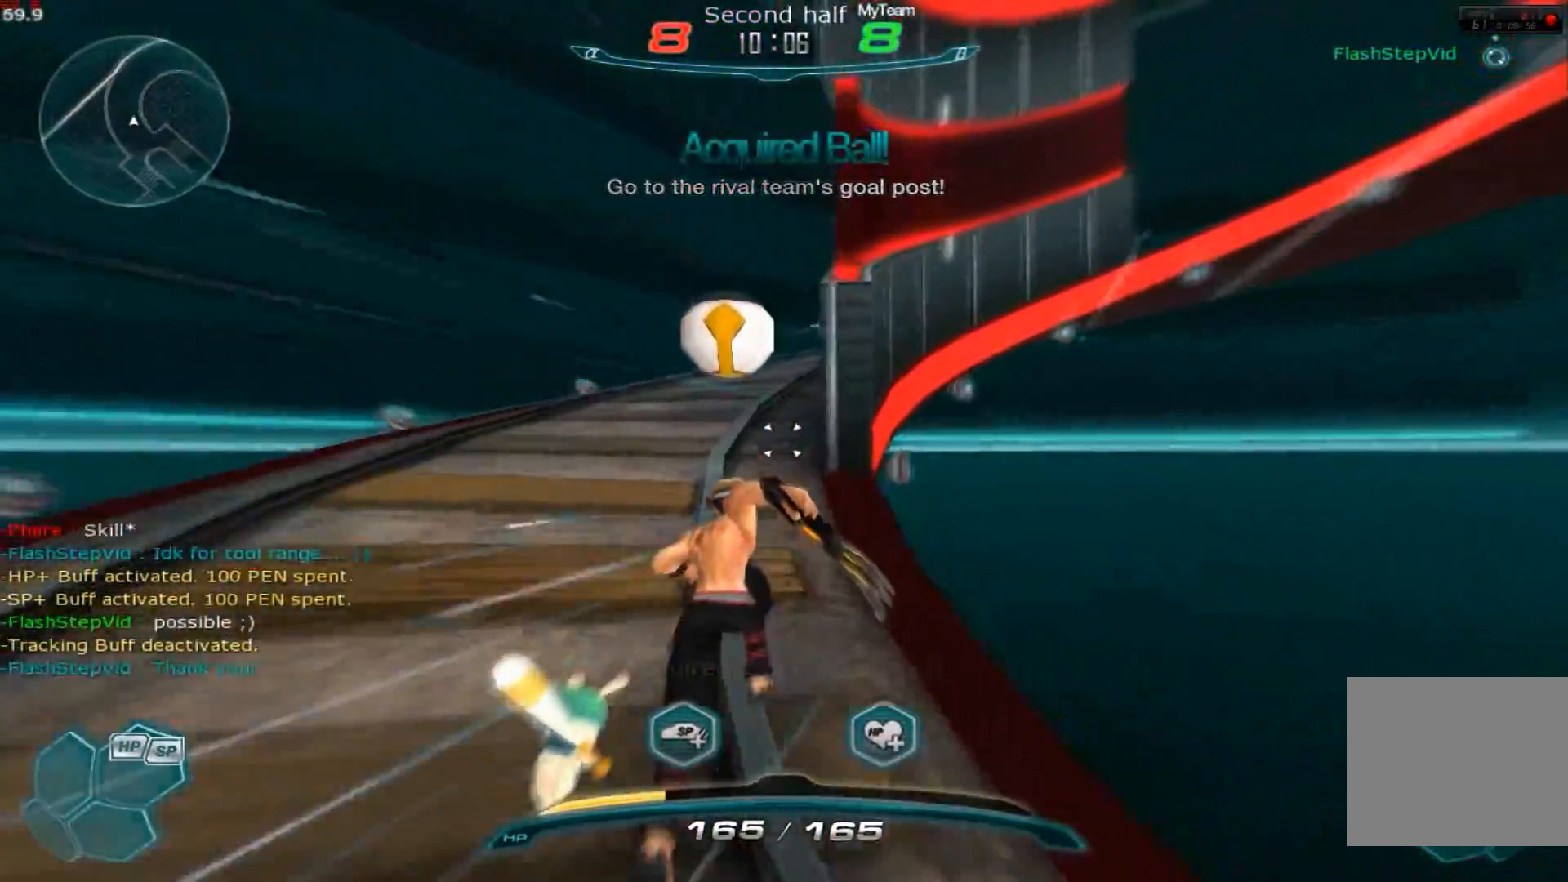
{"keys": ["w"], "events": []}
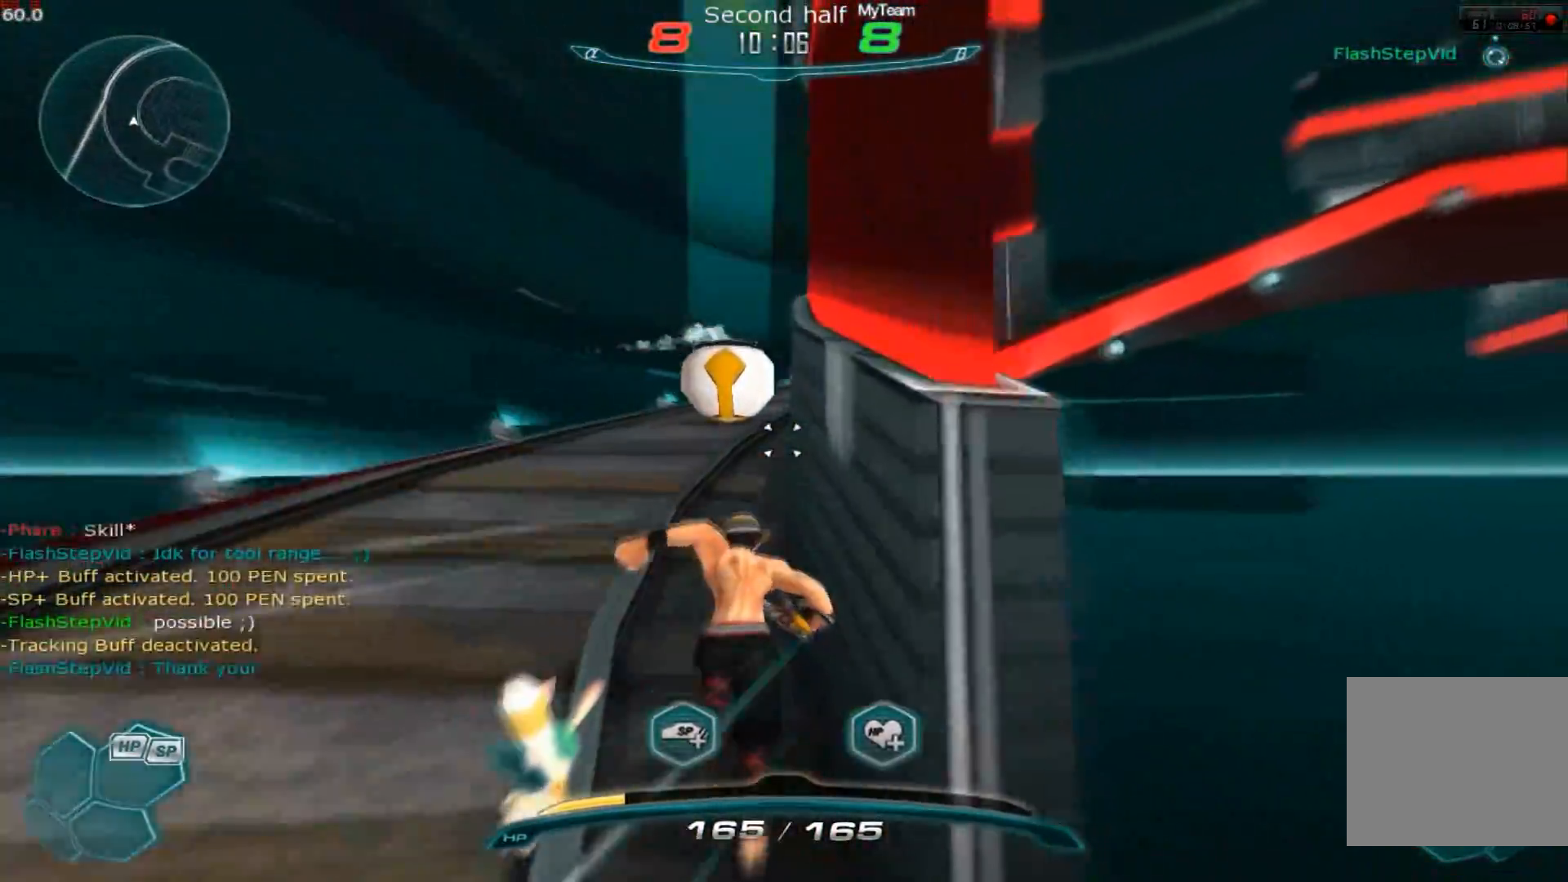
{"keys": ["w"], "events": []}
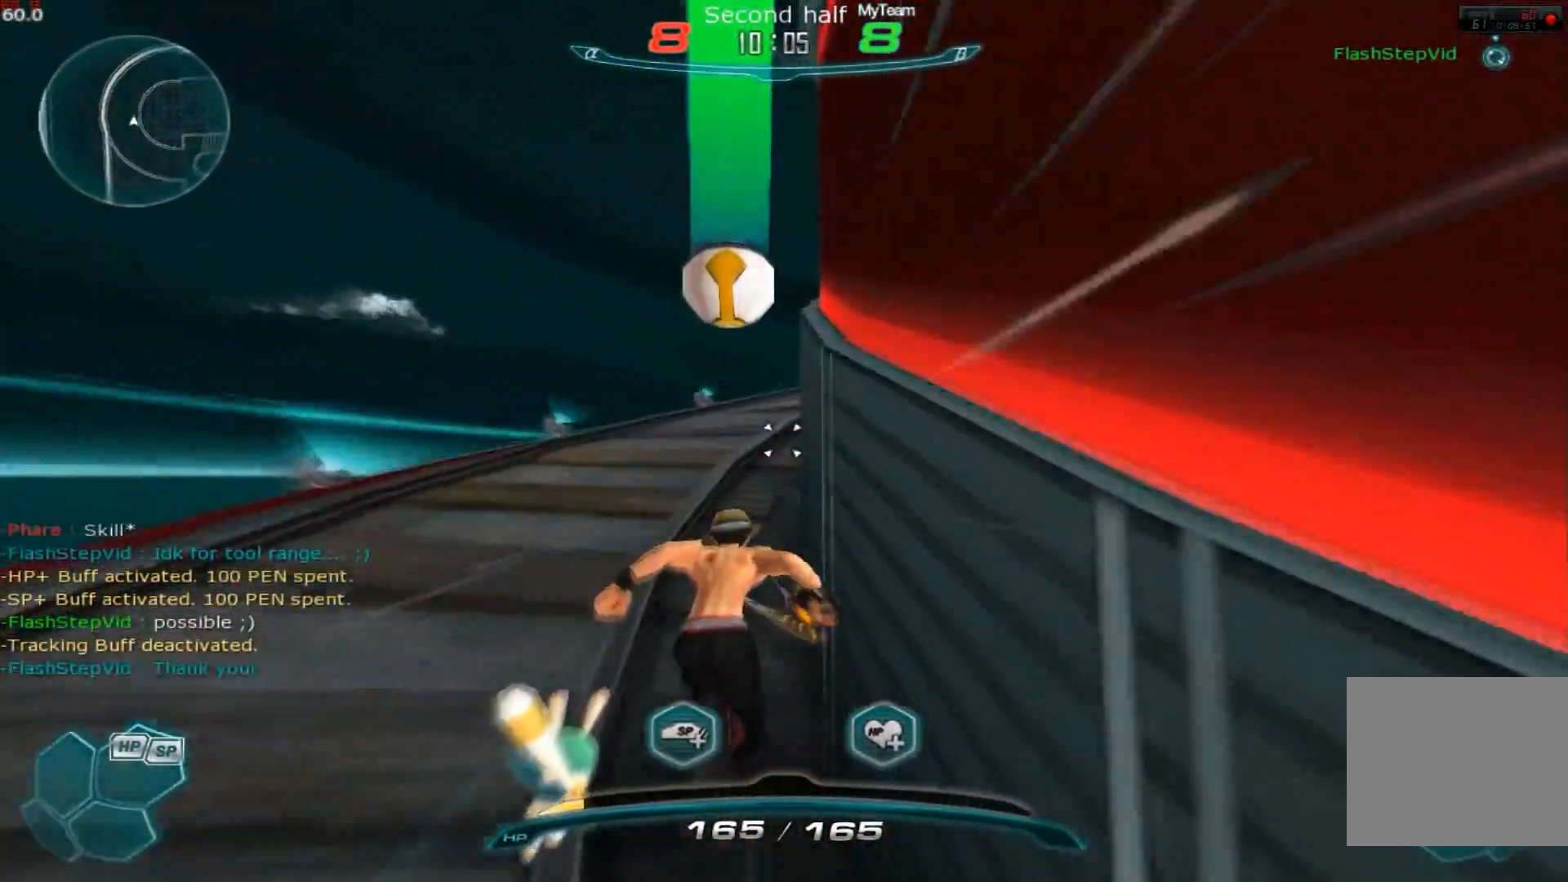
{"keys": ["w"], "events": []}
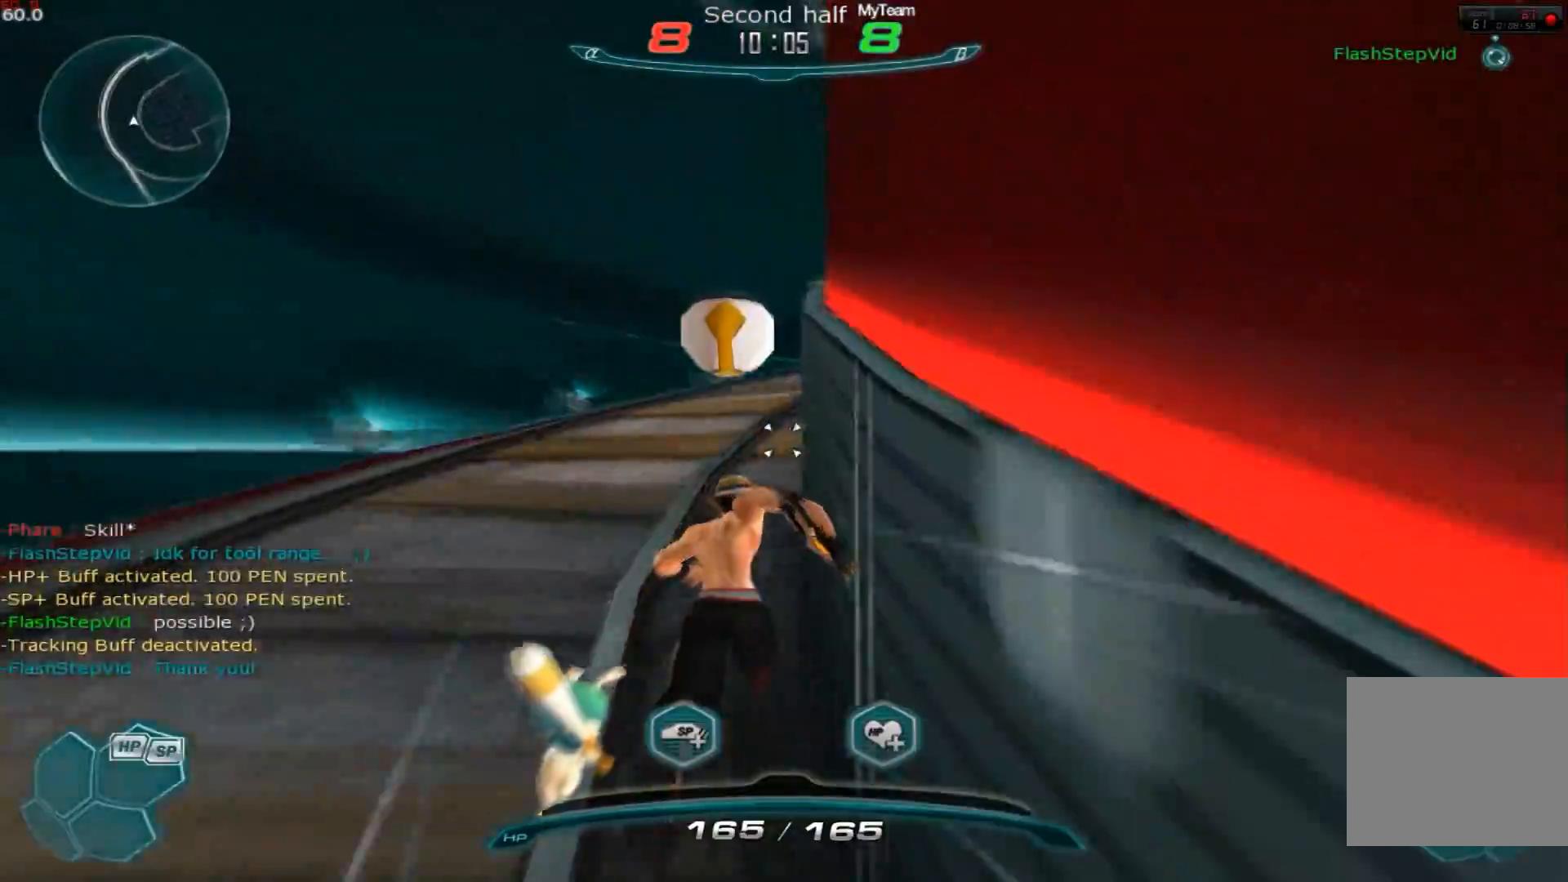
{"keys": ["2", "w"], "events": [[384, "2", "down"]]}
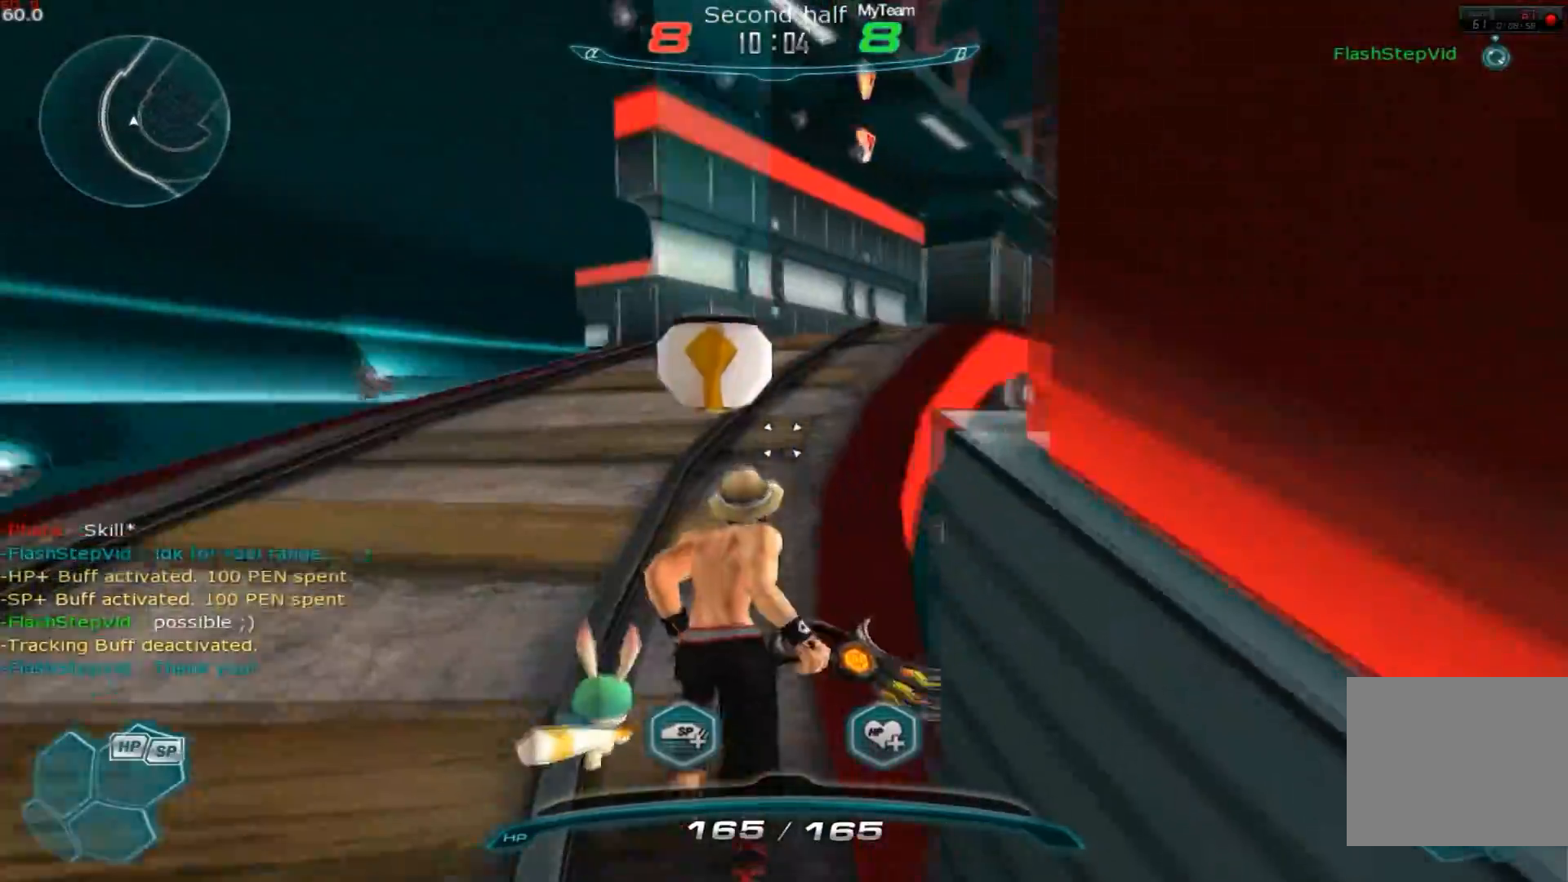
{"keys": ["w"], "events": [[67, "2", "up"]]}
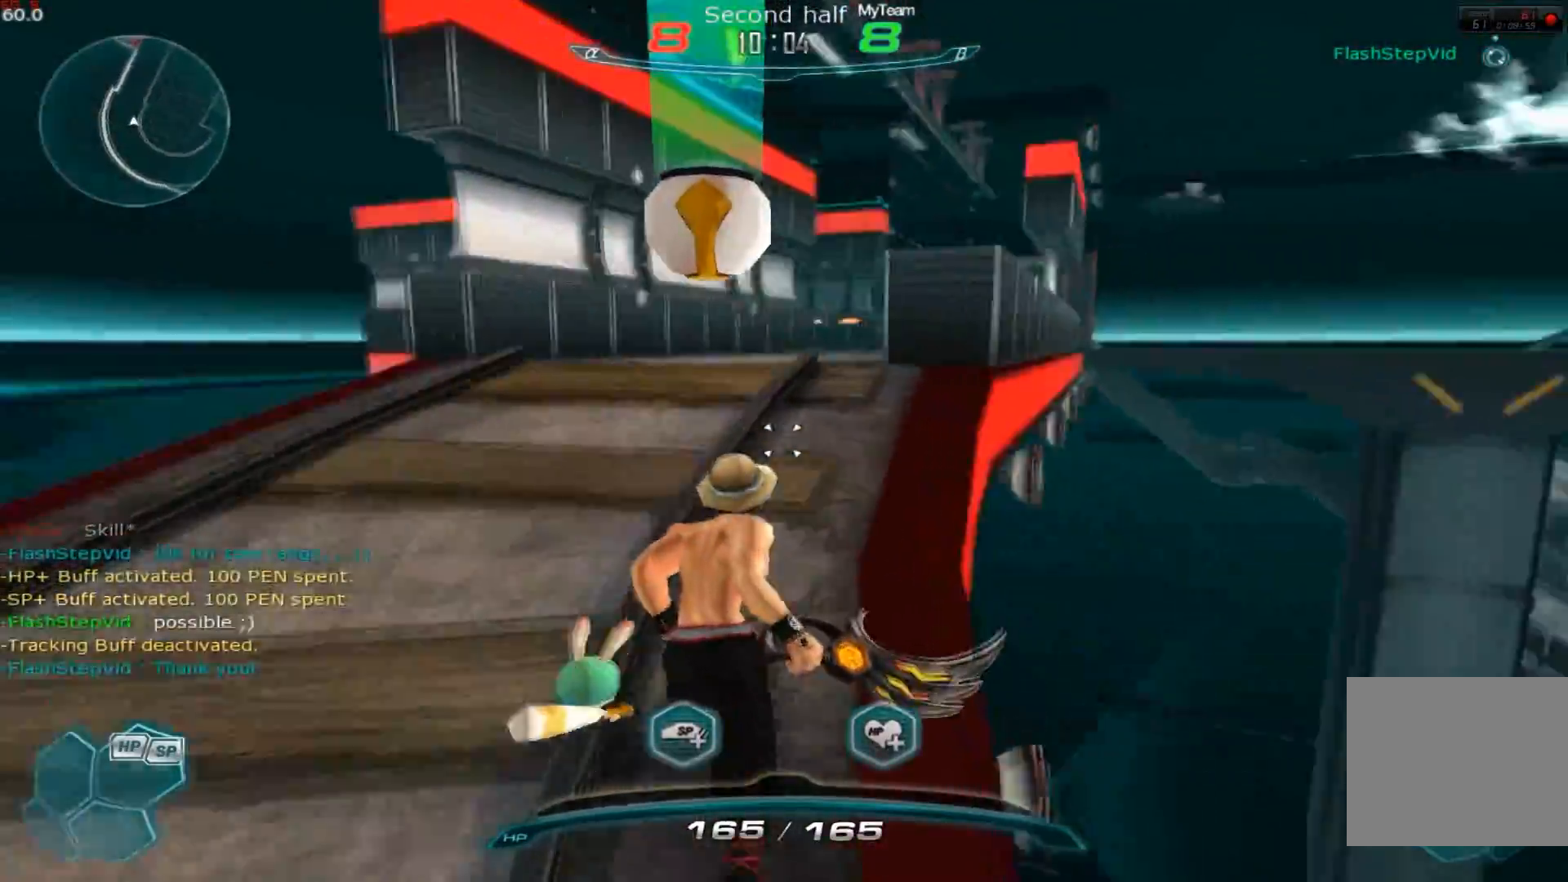
{"keys": ["space", "w"], "events": [[501, "space", "down"]]}
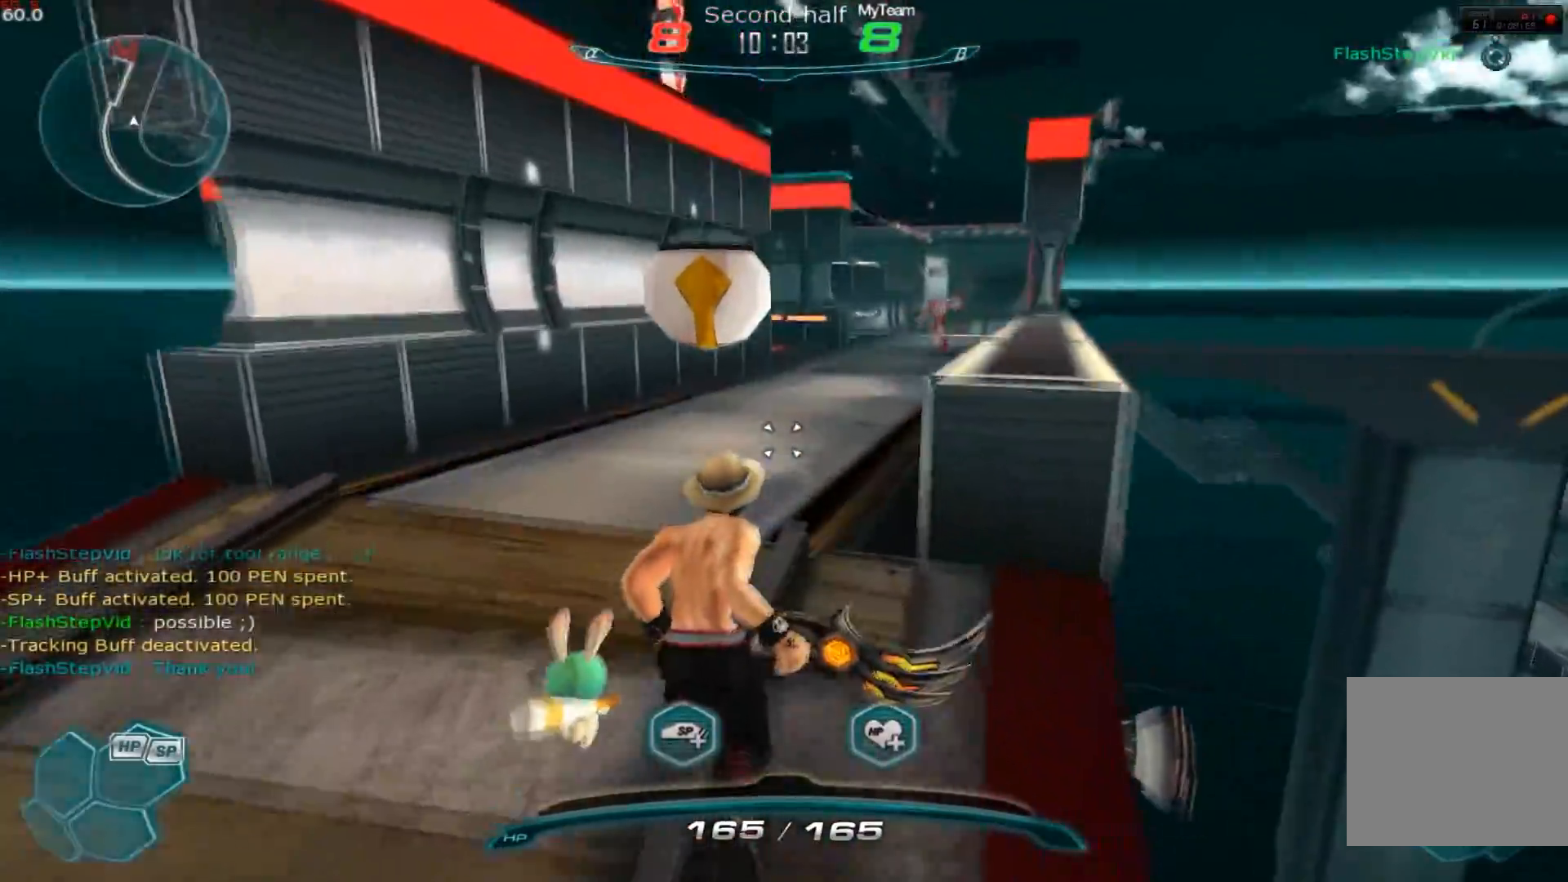
{"keys": ["w"], "events": [[17, "d", "down"], [33, "w", "up"], [67, "space", "up"], [83, "w", "down"], [133, "w", "up"], [200, "w", "down"], [384, "d", "up"]]}
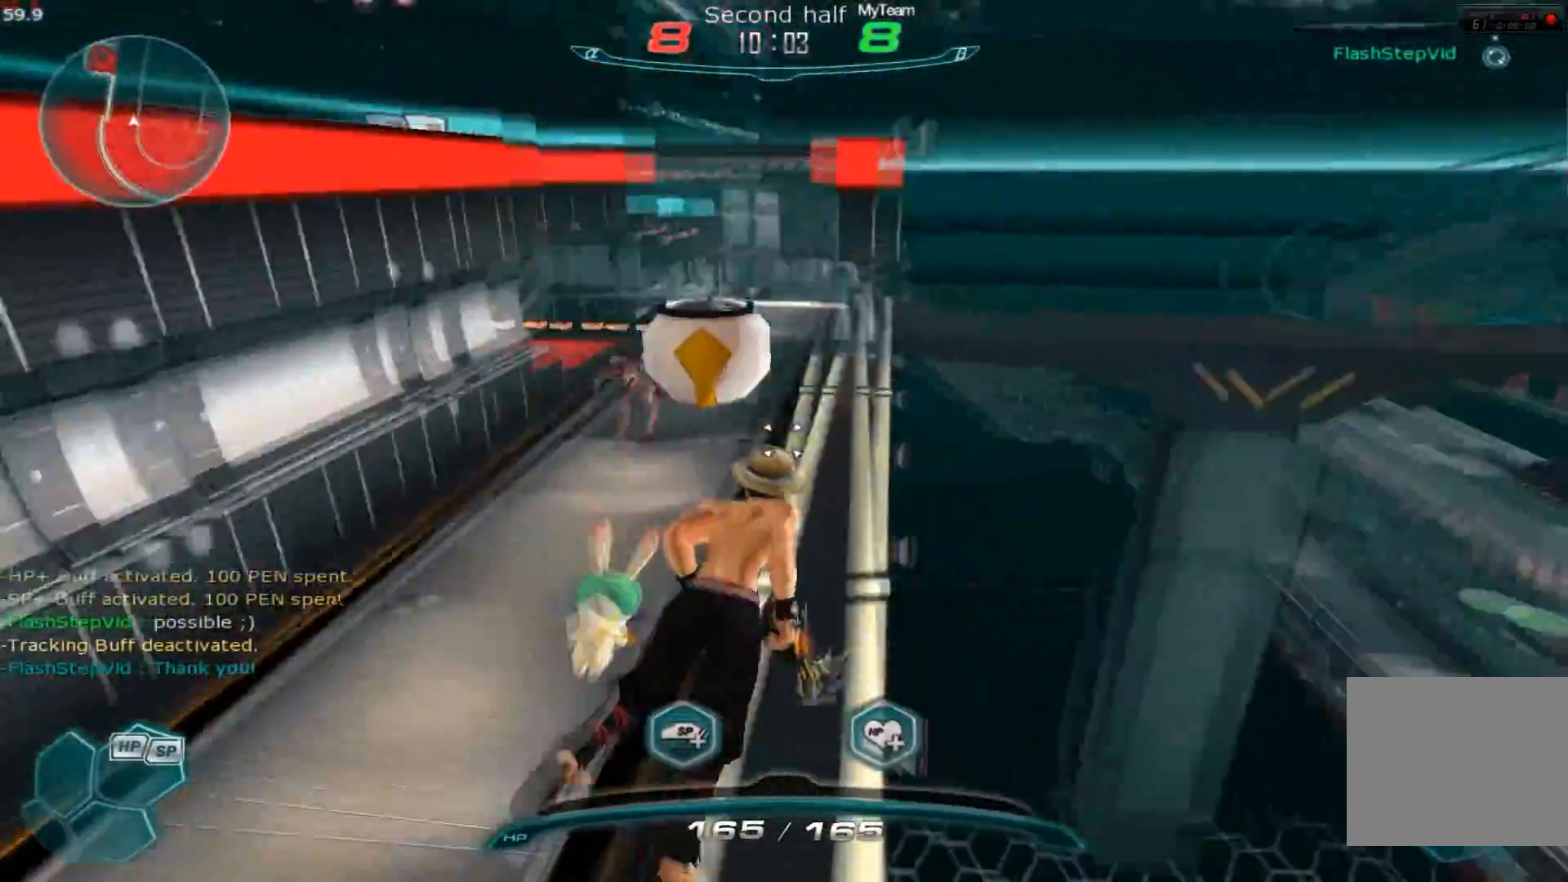
{"keys": ["w"]}
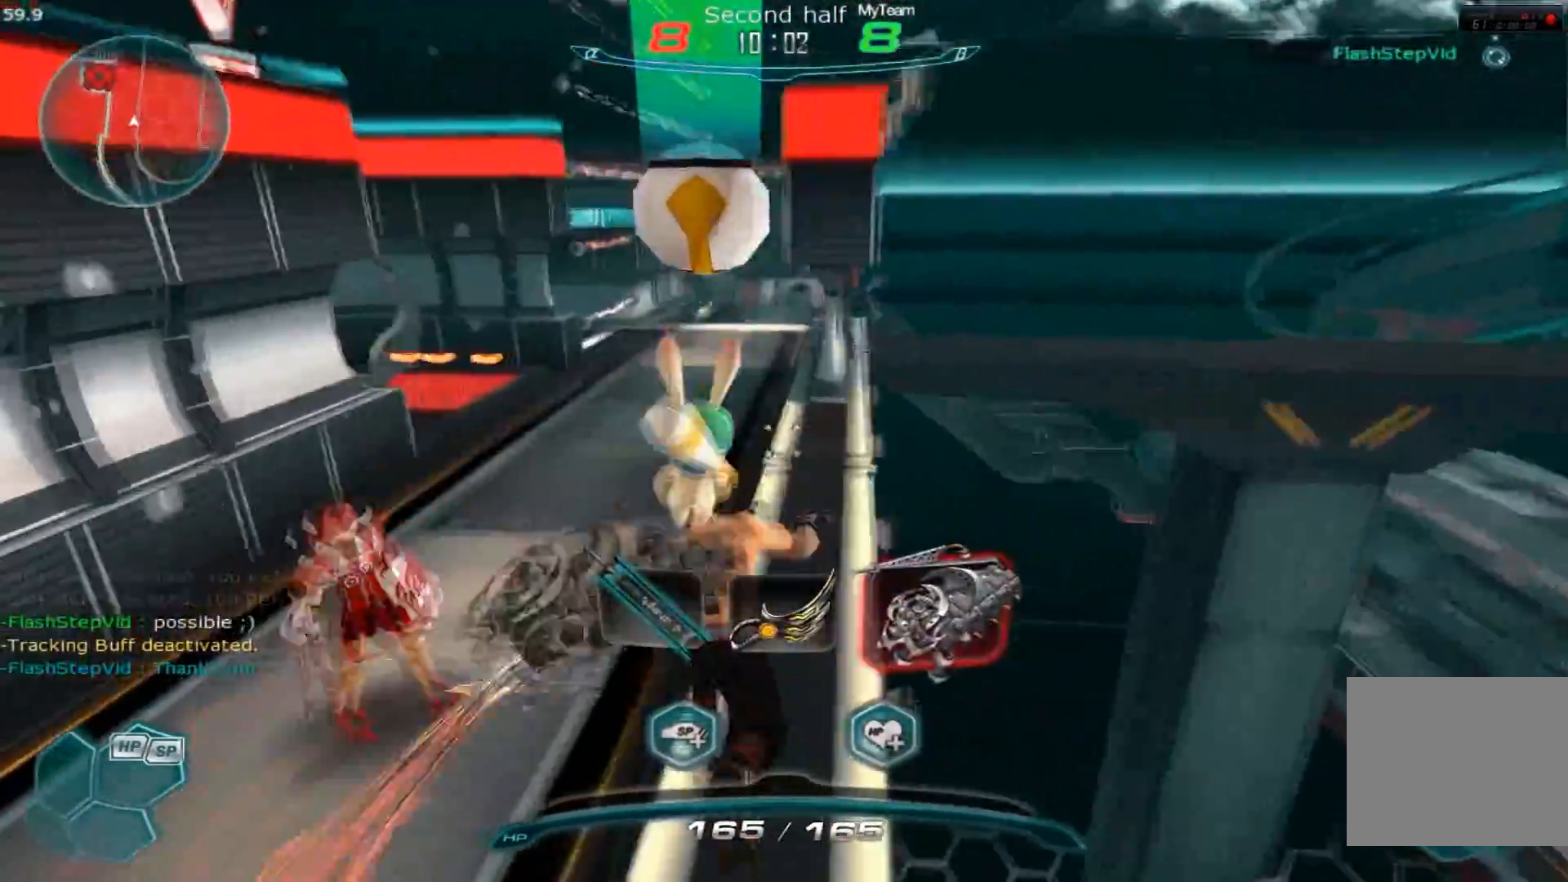
{"keys": ["w"], "events": []}
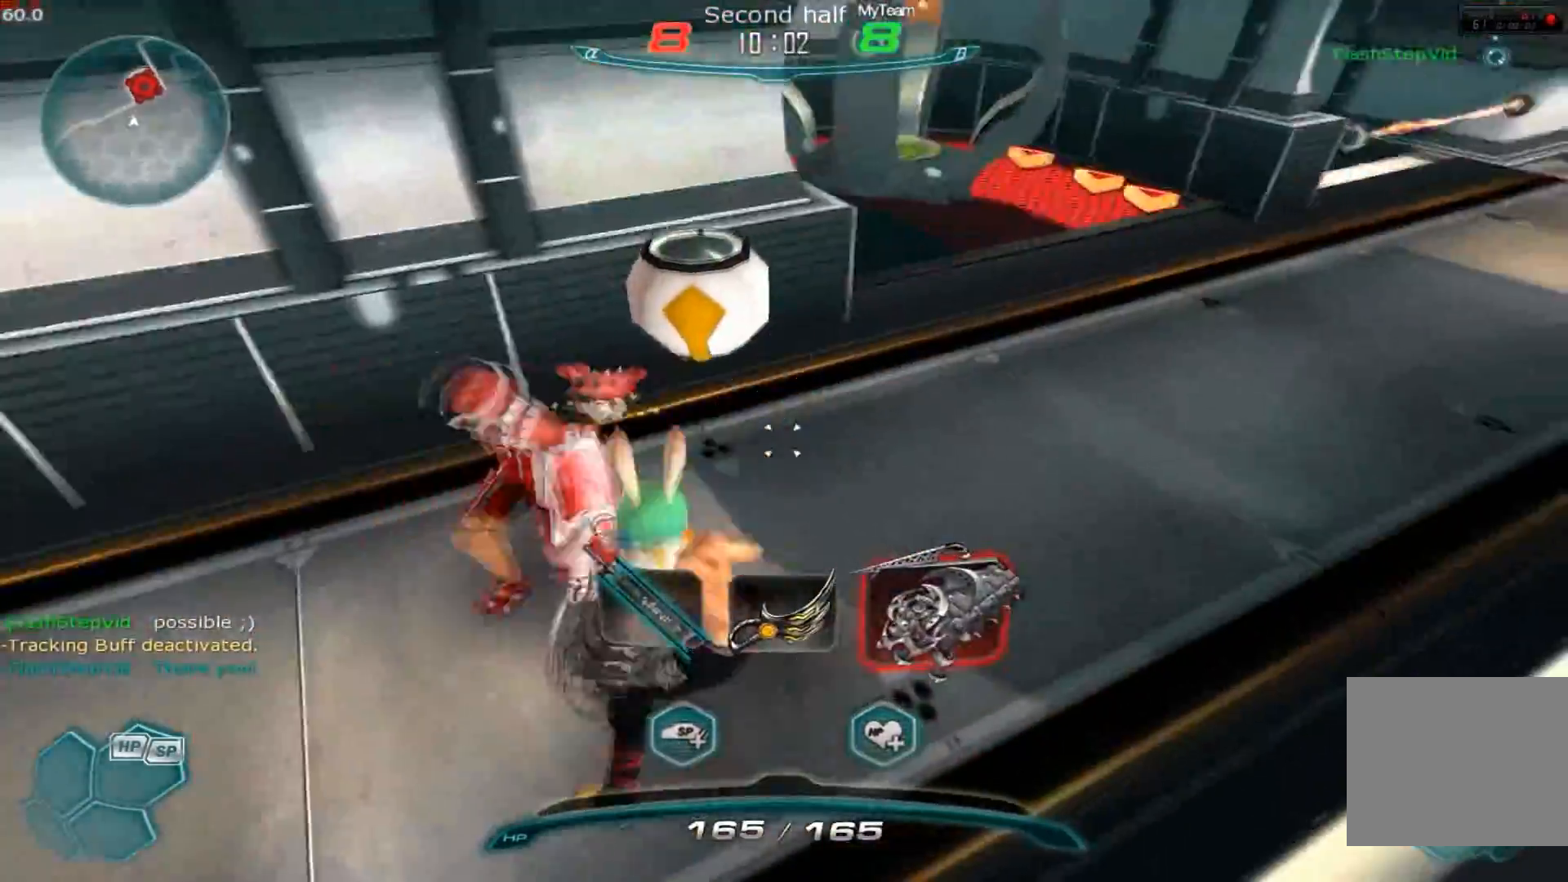
{"keys": ["w"], "events": []}
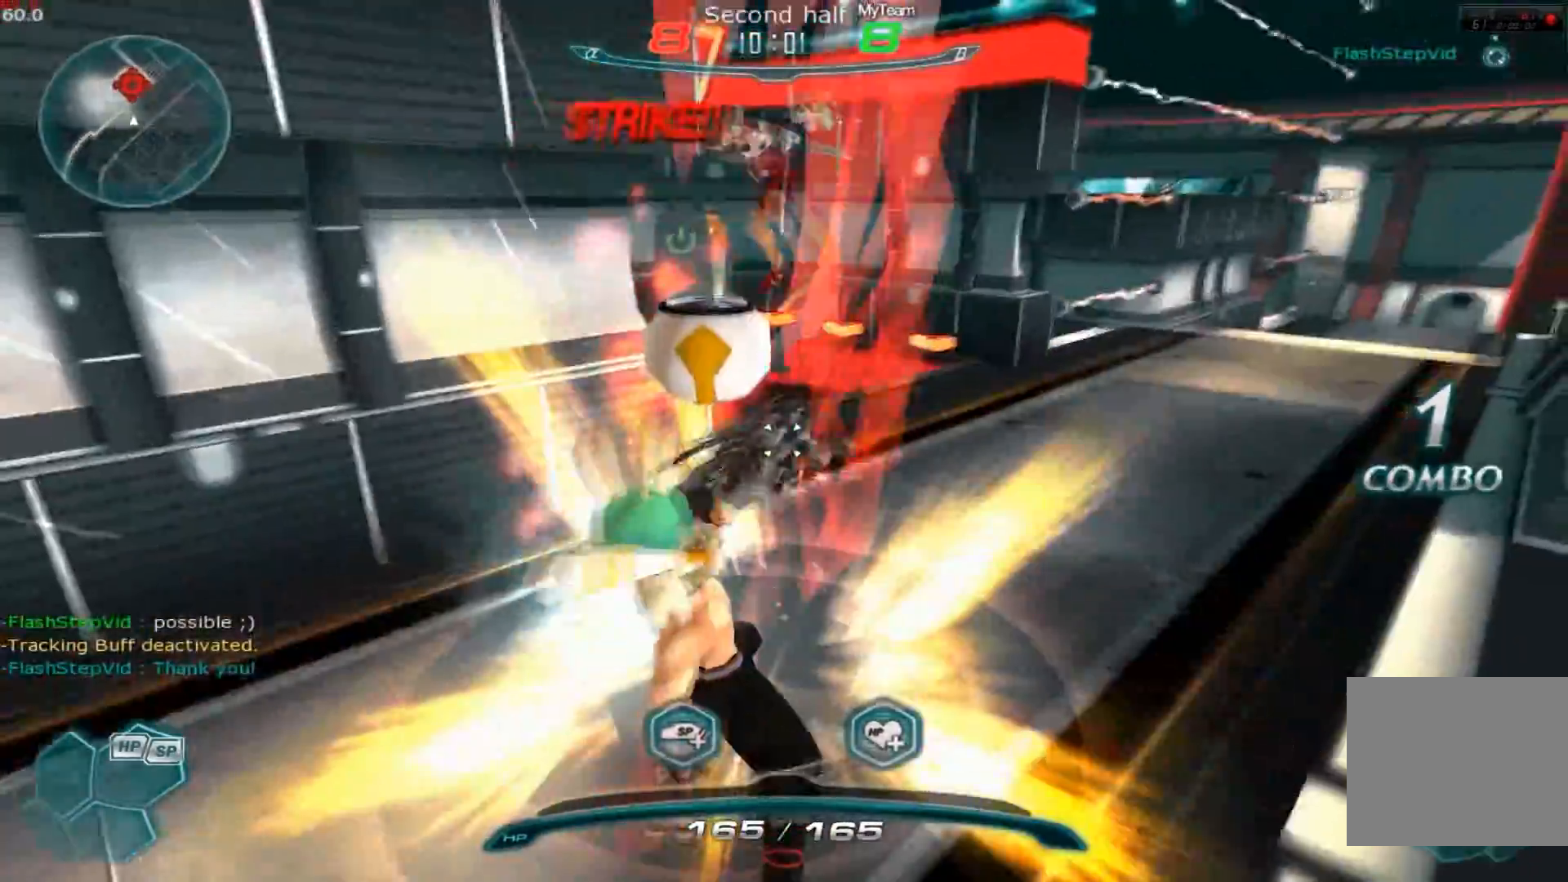
{"keys": ["w"], "events": []}
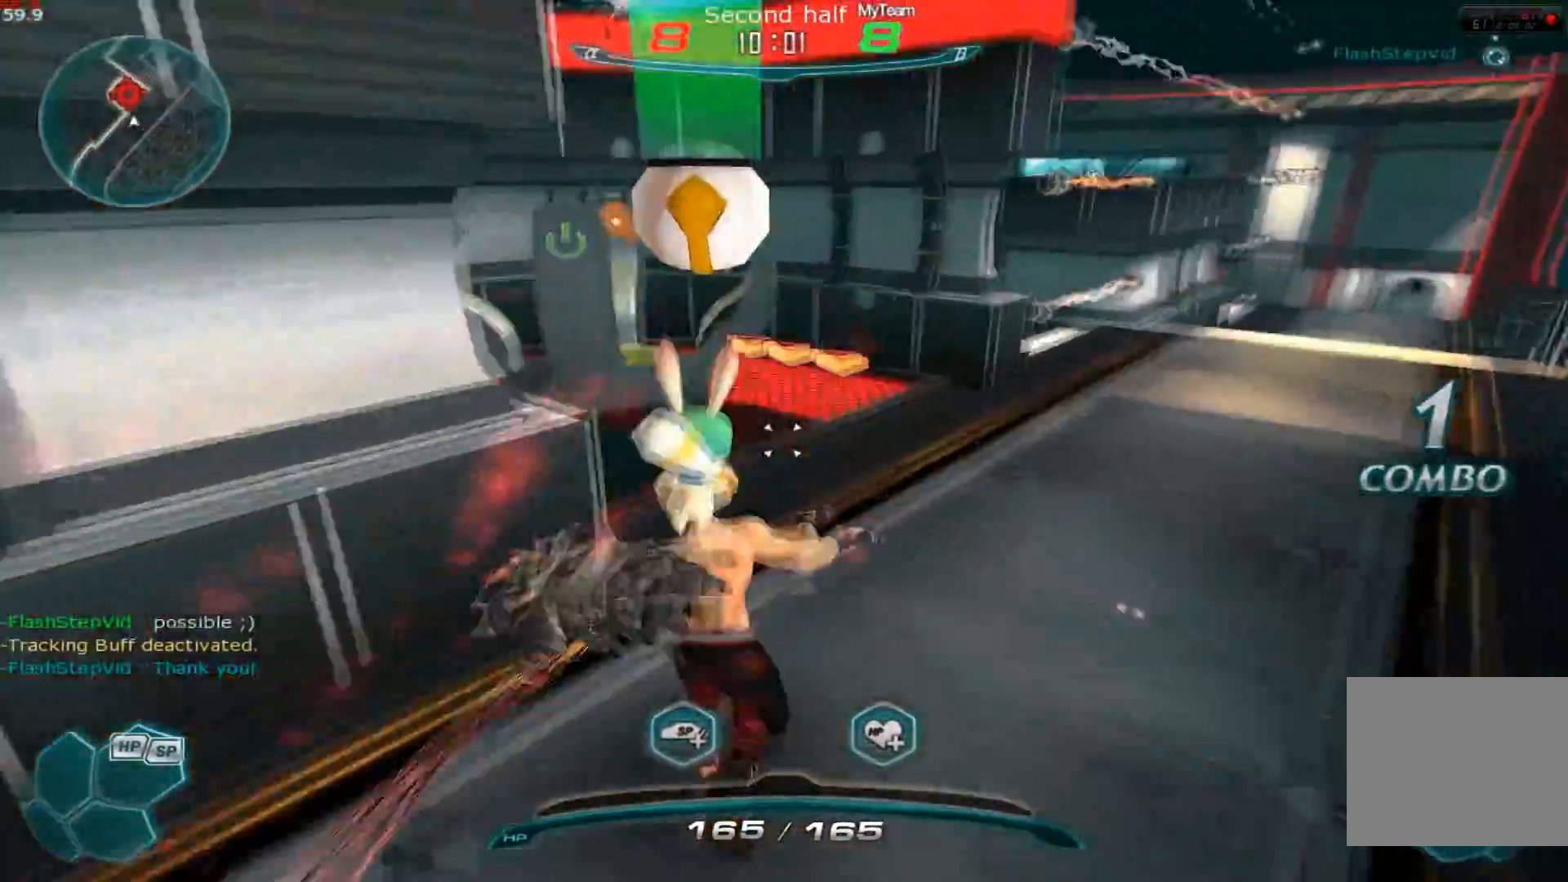
{"keys": ["2", "w"], "events": [[468, "2", "down"]]}